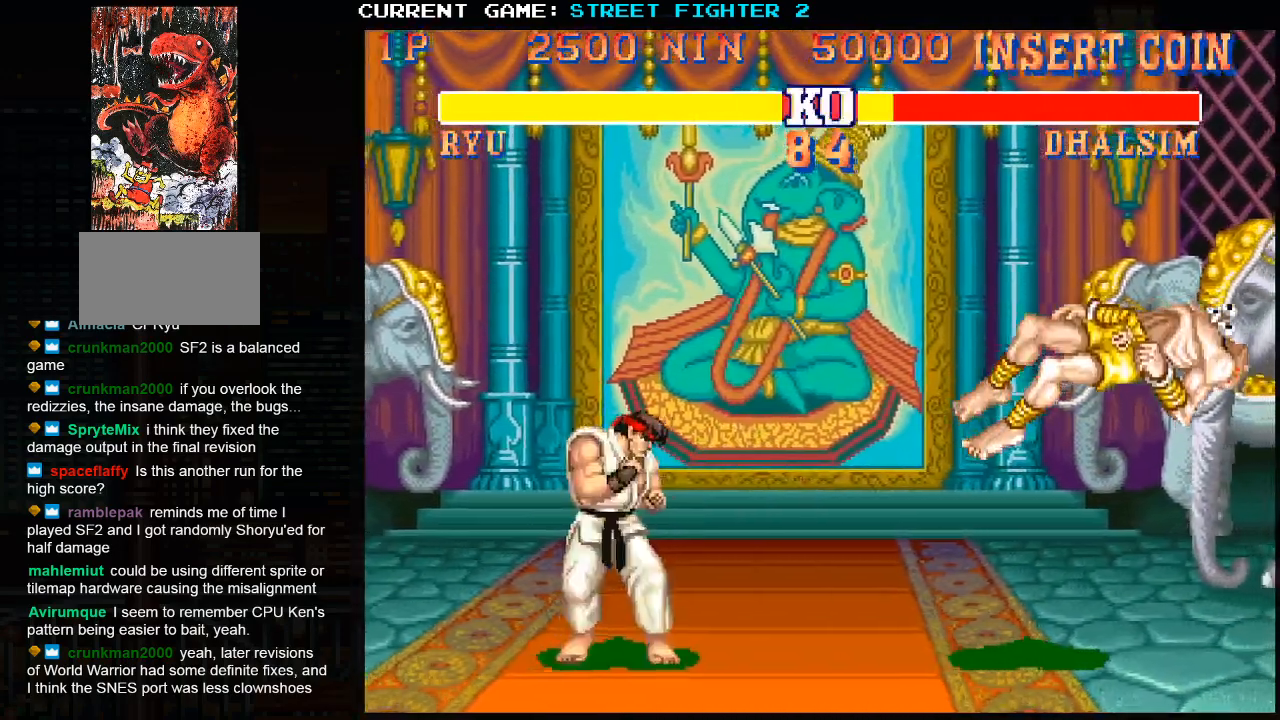
Gameplay with a controller (arcade stick); each line is a JSON object with the inputs held at the frame after it. "events" lists button and stick changes between this image and that frame as [ms after this image, input, new state], when the widget could be followed in between. Not read: HP L3 MP R3.
{"buttons": [], "left_stick": "right", "events": []}
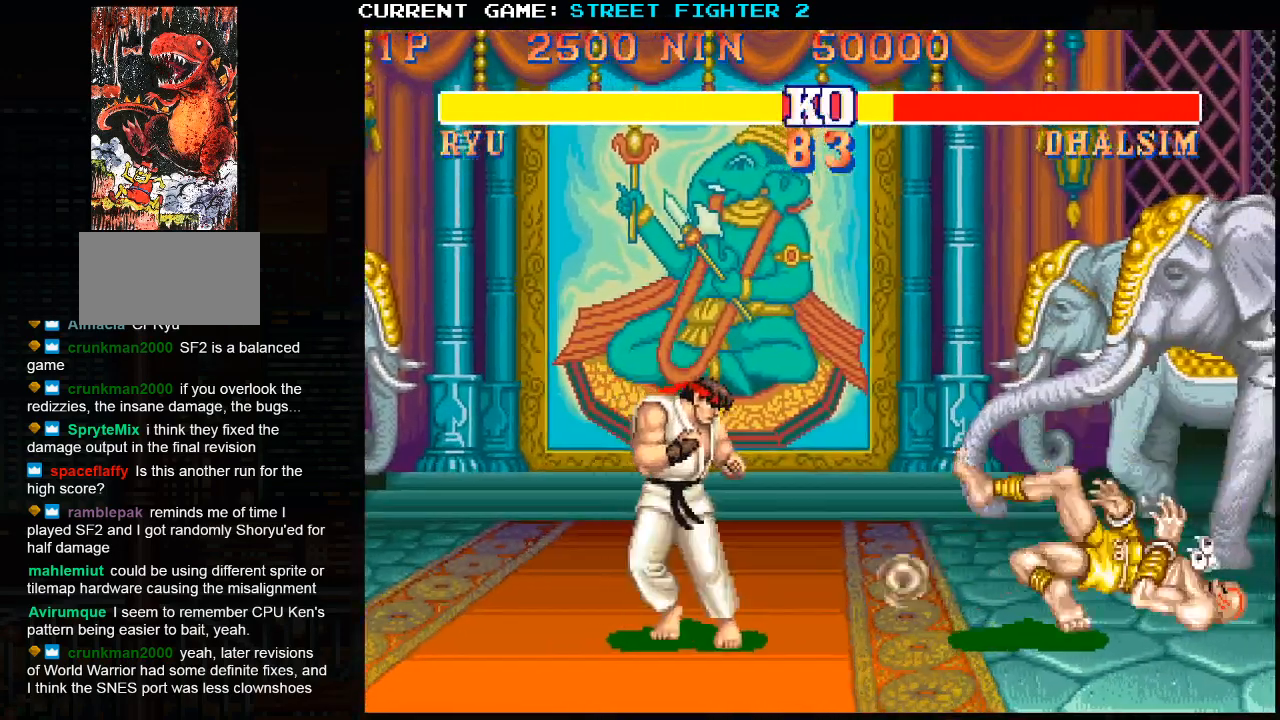
{"buttons": [], "left_stick": "right", "events": []}
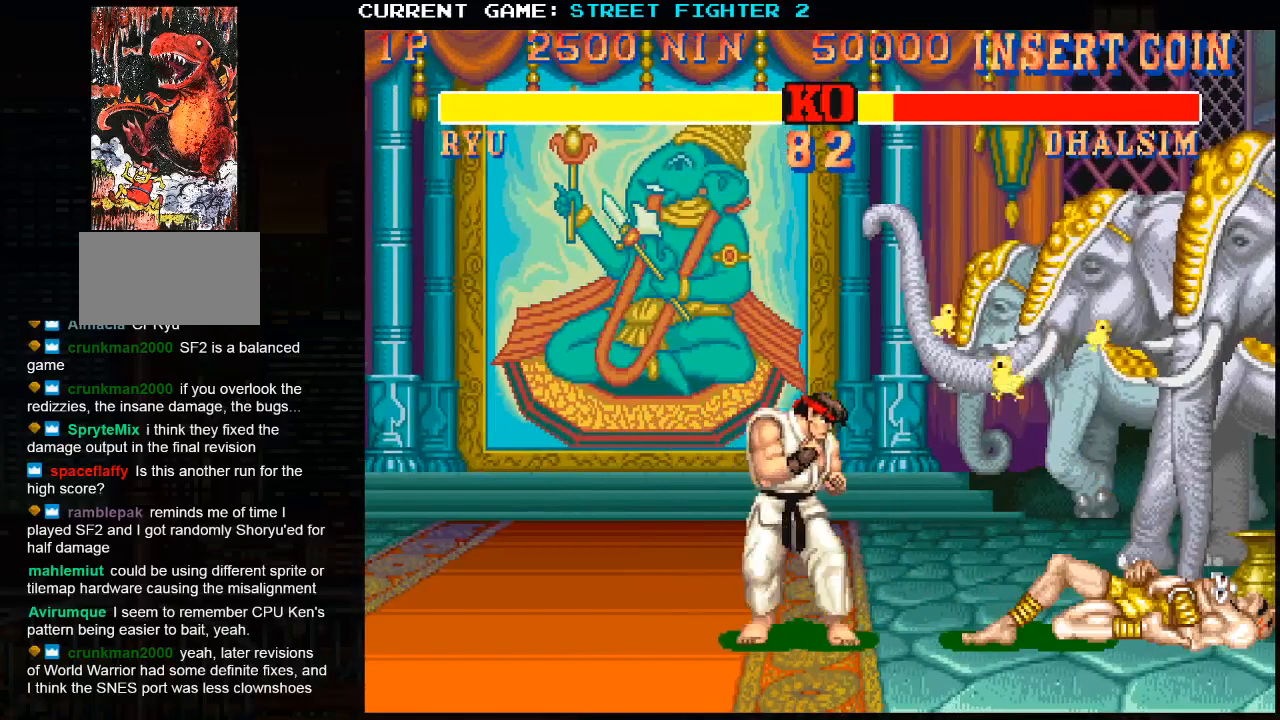
{"buttons": [], "left_stick": "center", "events": [[350, "left_stick", "center"]]}
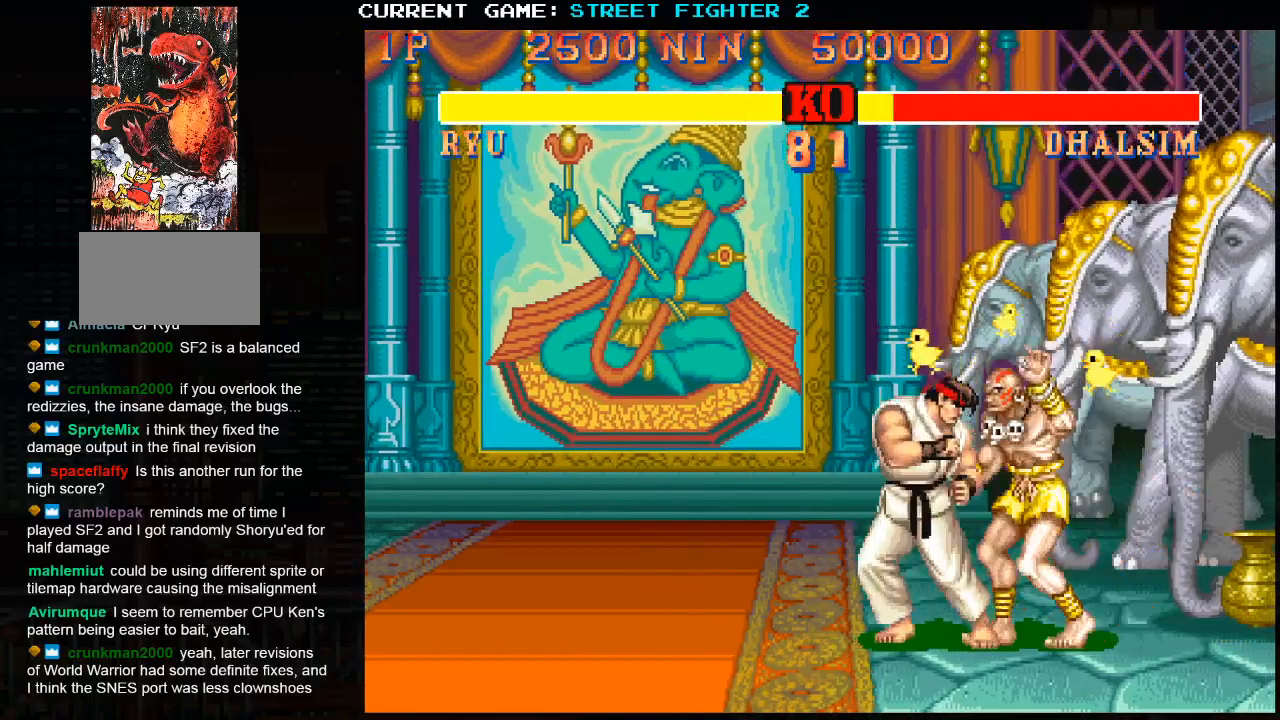
{"buttons": [], "left_stick": "center", "events": [[67, "TRIANGLE", "down"], [117, "TRIANGLE", "up"], [150, "left_stick", "right"], [250, "left_stick", "down"], [333, "R1", "down"], [367, "left_stick", "right"], [417, "R1", "up"], [417, "left_stick", "center"]]}
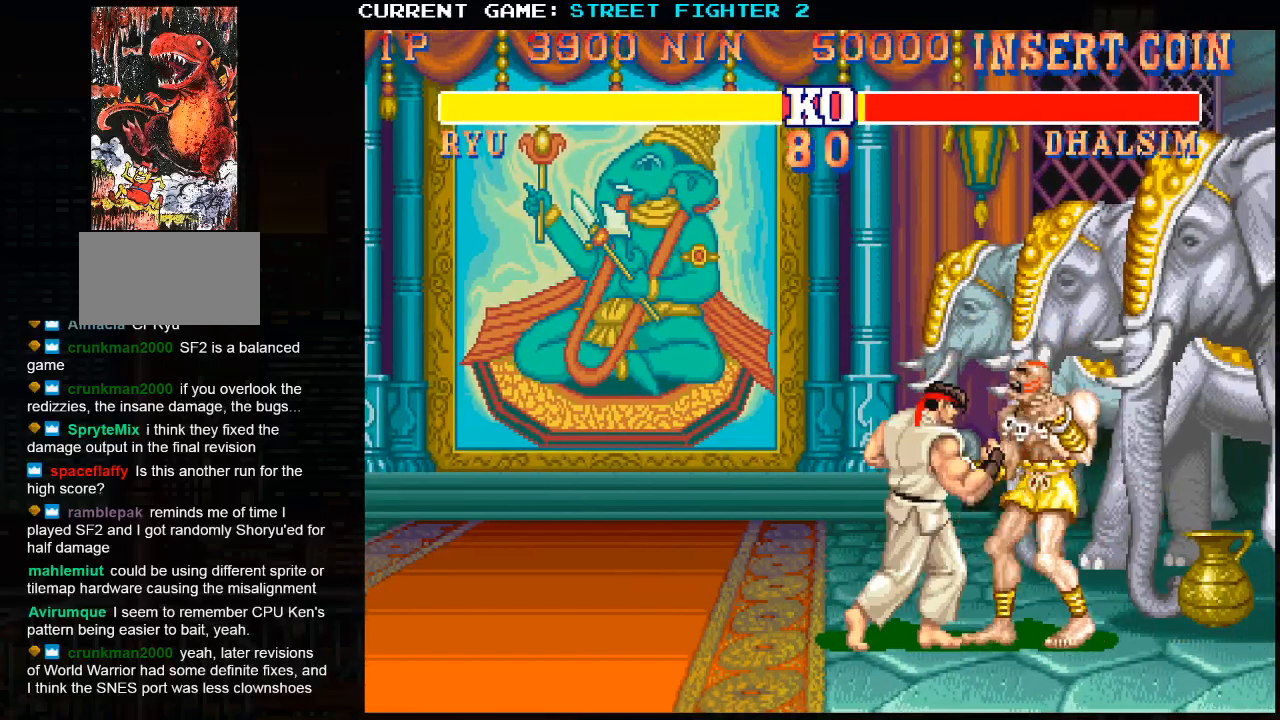
{"buttons": ["SQUARE", "TRIANGLE", "R1"], "left_stick": "center", "events": [[483, "SQUARE", "down"], [483, "TRIANGLE", "down"], [500, "R1", "down"]]}
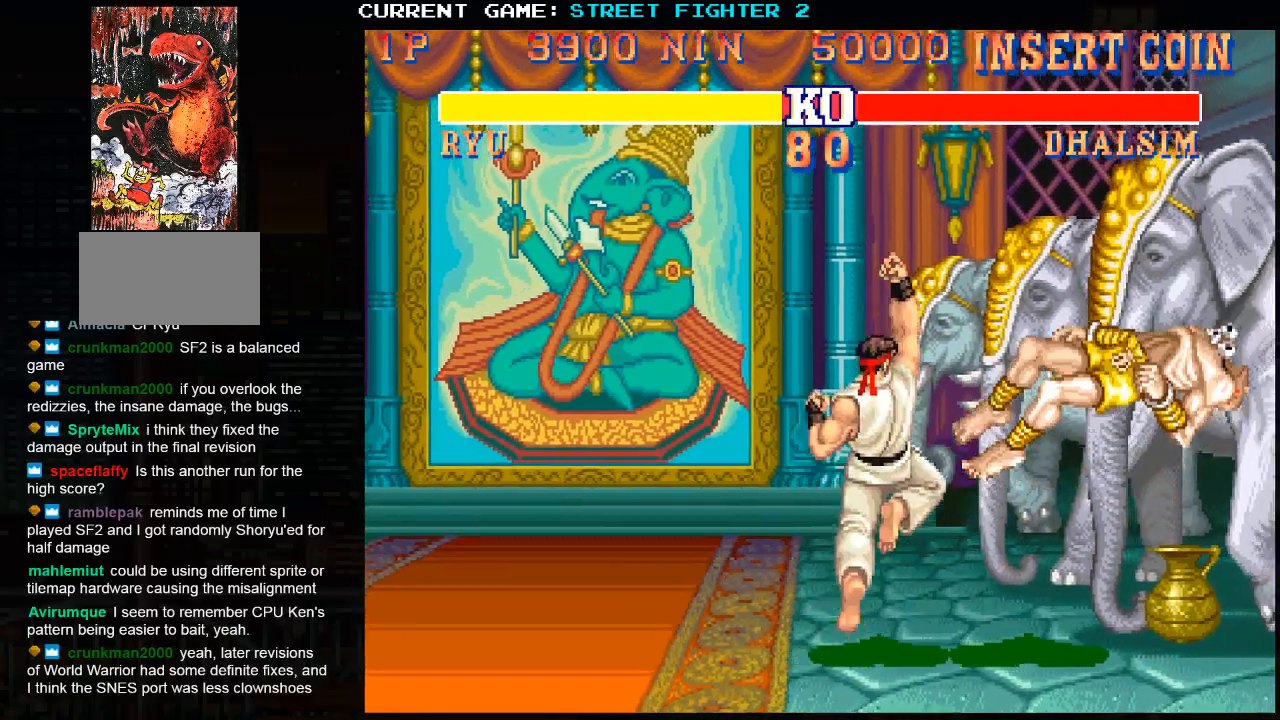
{"buttons": ["SQUARE", "TRIANGLE", "R1"], "left_stick": "center", "events": [[183, "R1", "up"], [267, "R1", "down"]]}
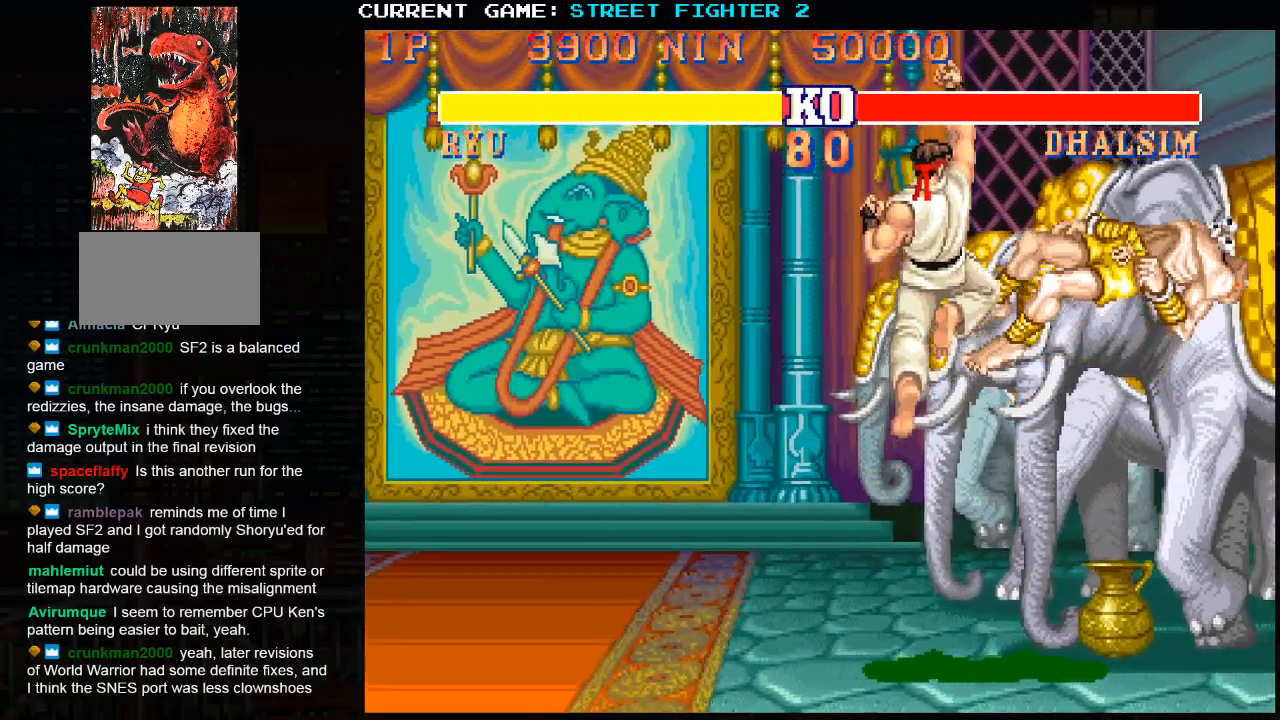
{"buttons": ["SQUARE", "TRIANGLE", "R1", "R2"], "left_stick": "center", "events": [[467, "R2", "down"]]}
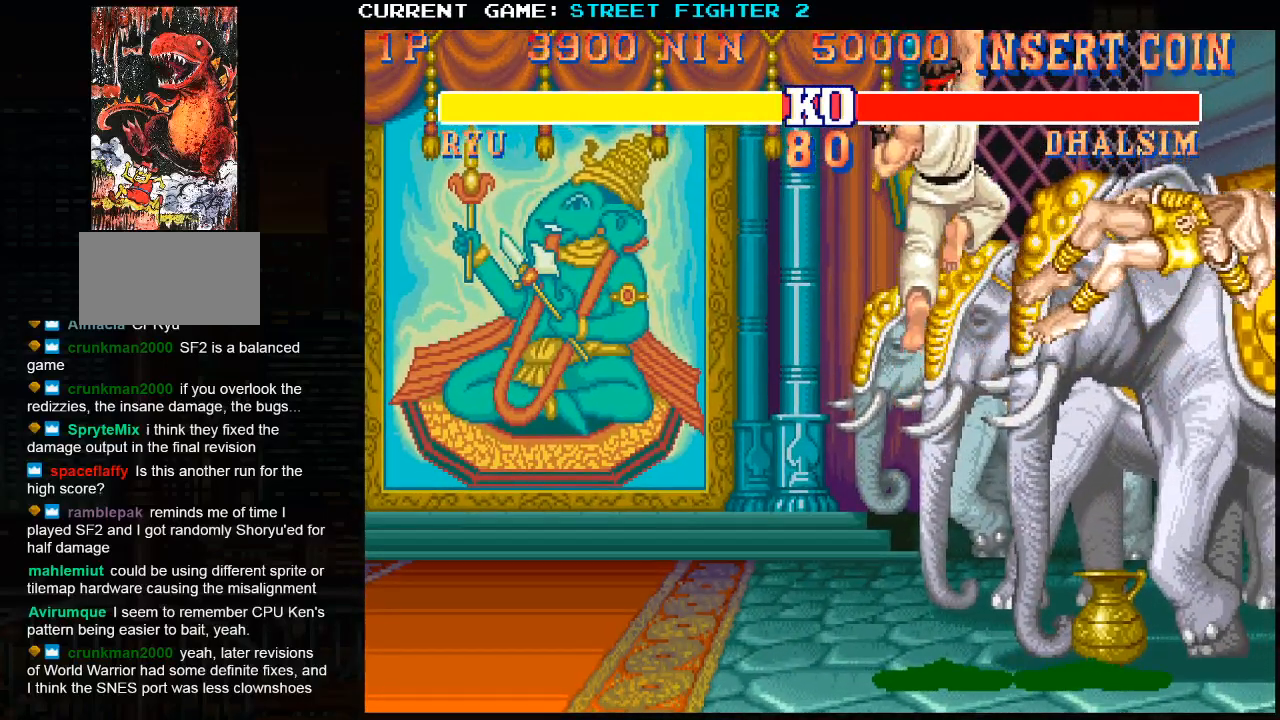
{"buttons": ["SQUARE", "TRIANGLE", "R1", "R2"], "left_stick": "center", "events": []}
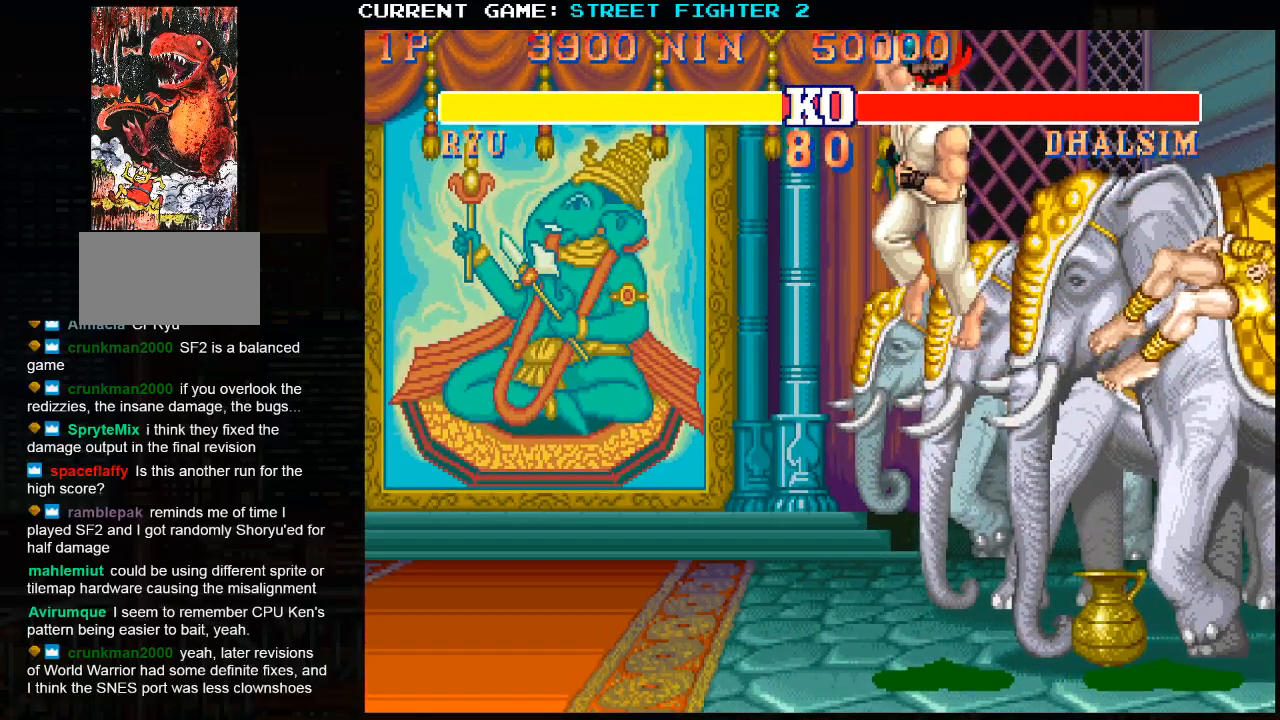
{"buttons": ["SQUARE", "TRIANGLE", "R1", "R2"], "left_stick": "center", "events": []}
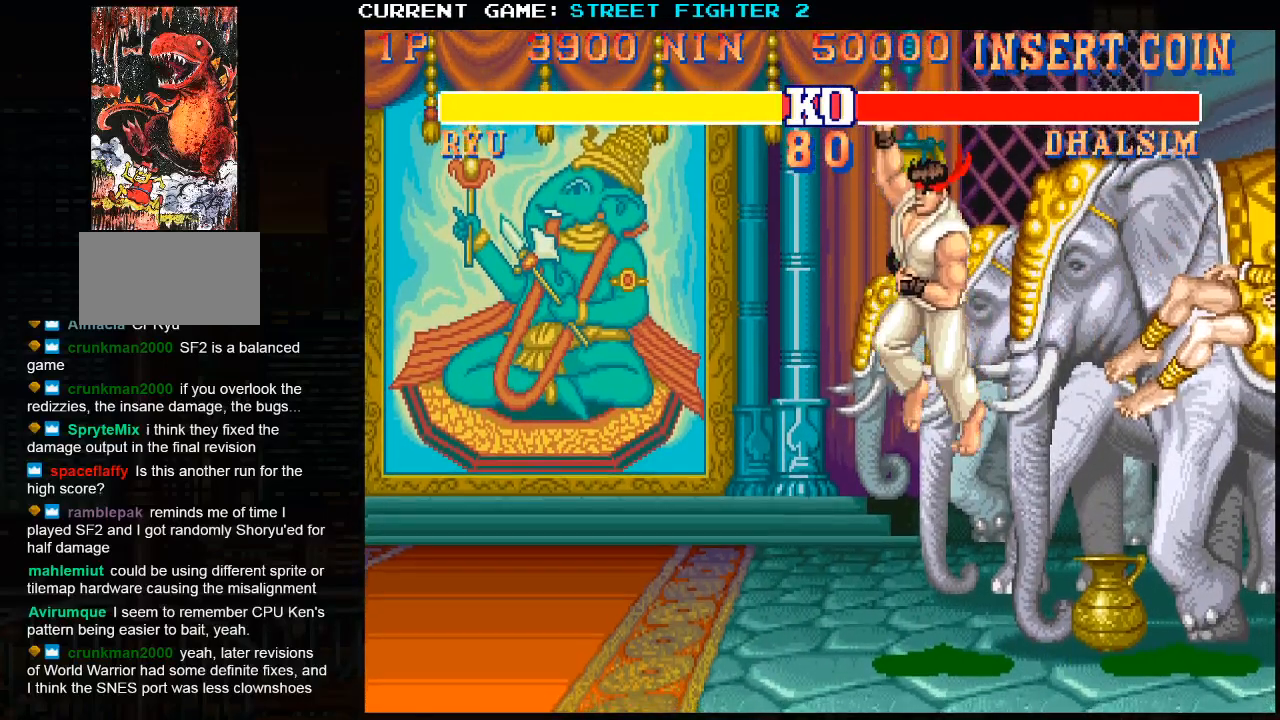
{"buttons": ["SQUARE", "TRIANGLE", "R1", "R2"], "left_stick": "center", "events": []}
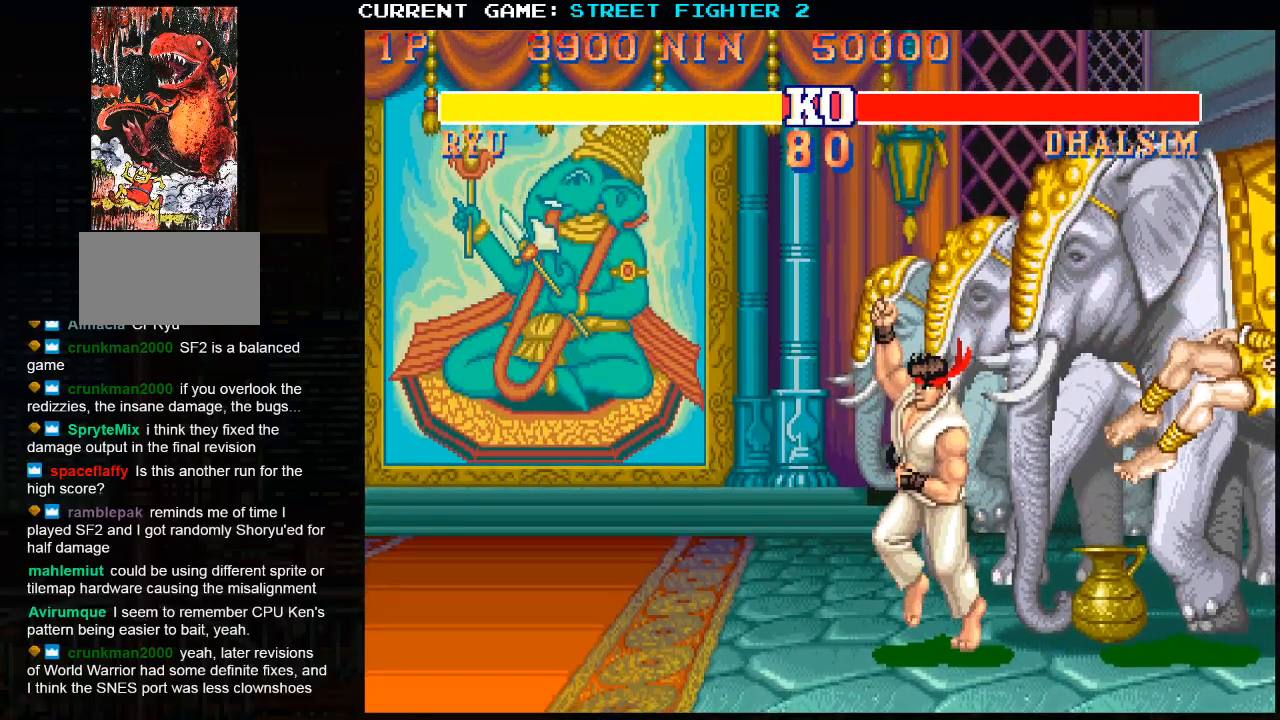
{"buttons": ["SQUARE", "TRIANGLE", "R1", "R2"], "left_stick": "center", "events": []}
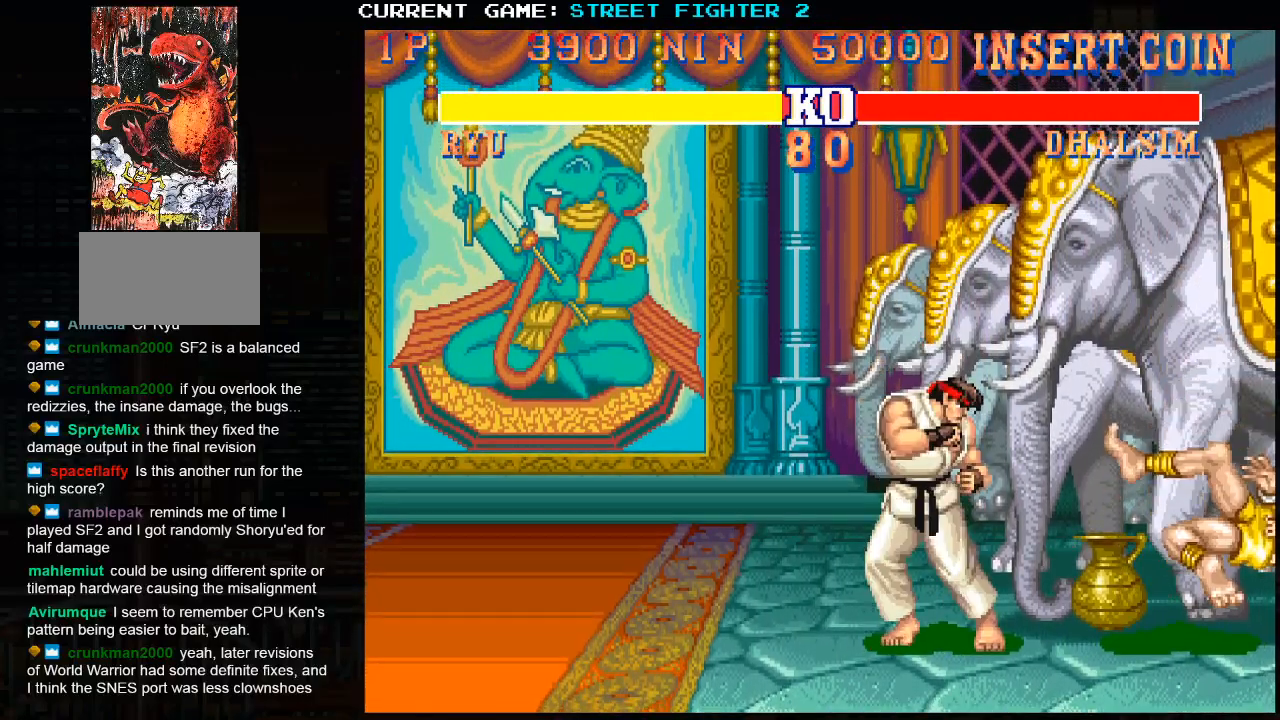
{"buttons": ["SQUARE", "TRIANGLE", "R1", "R2"], "left_stick": "center", "events": []}
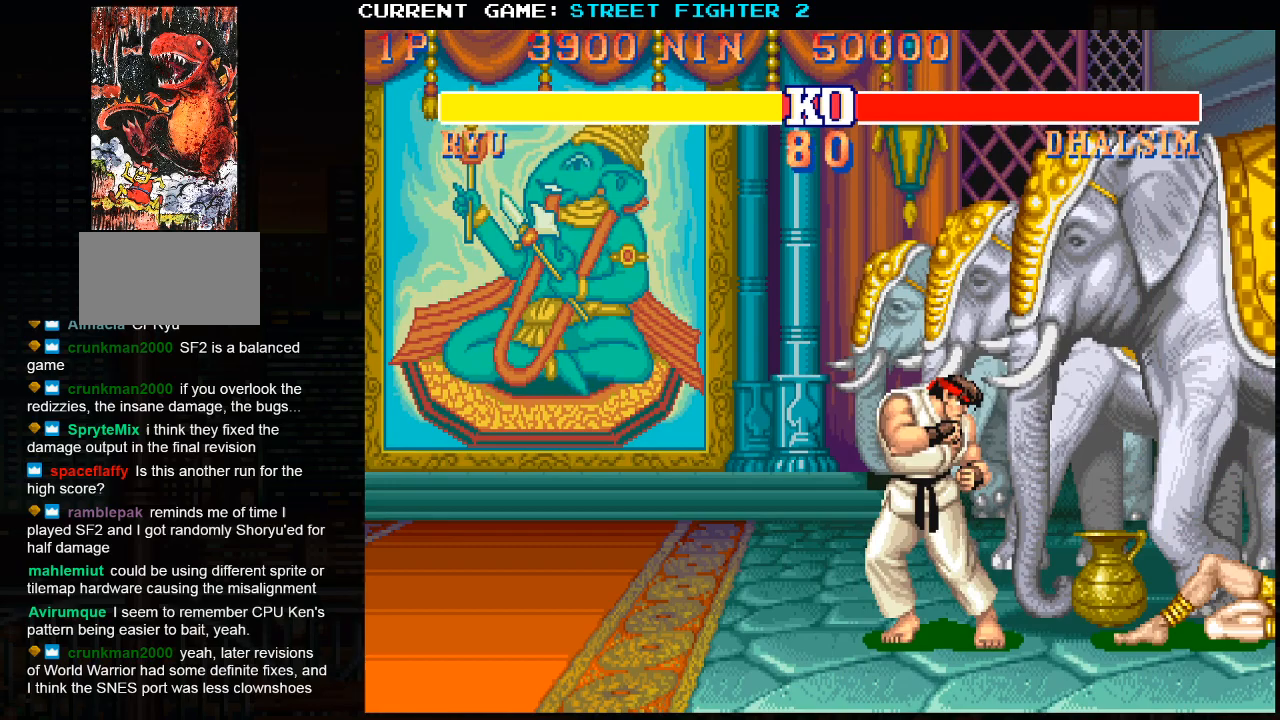
{"buttons": ["SQUARE", "TRIANGLE", "R1", "R2"], "left_stick": "center", "events": []}
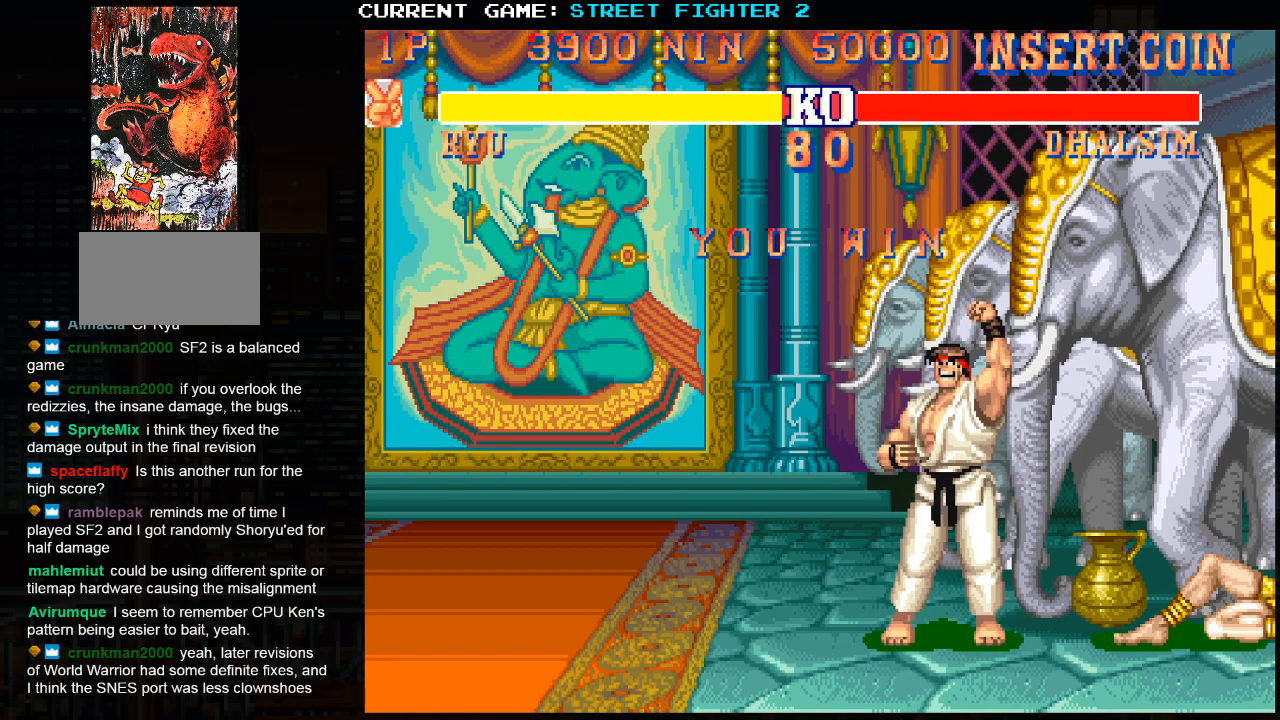
{"buttons": ["SQUARE", "TRIANGLE", "R1", "R2"], "left_stick": "center", "events": []}
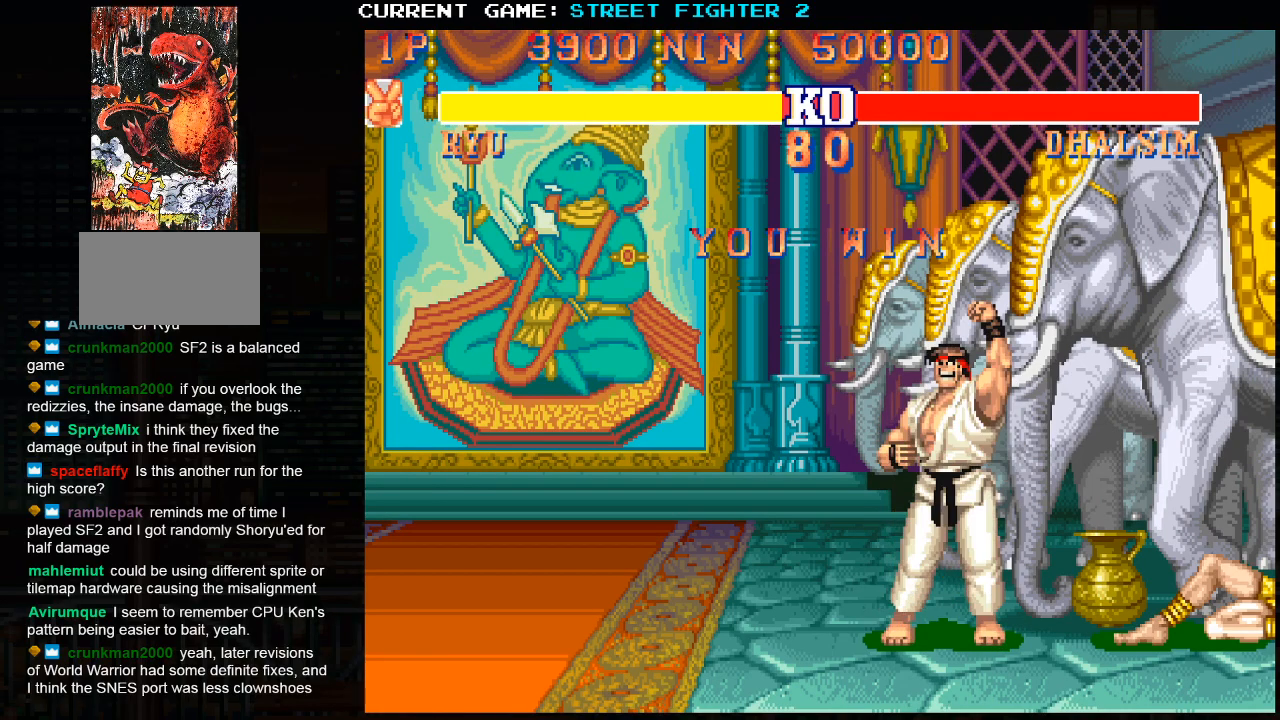
{"buttons": ["SQUARE", "TRIANGLE", "R1"], "left_stick": "center", "events": [[150, "R2", "up"]]}
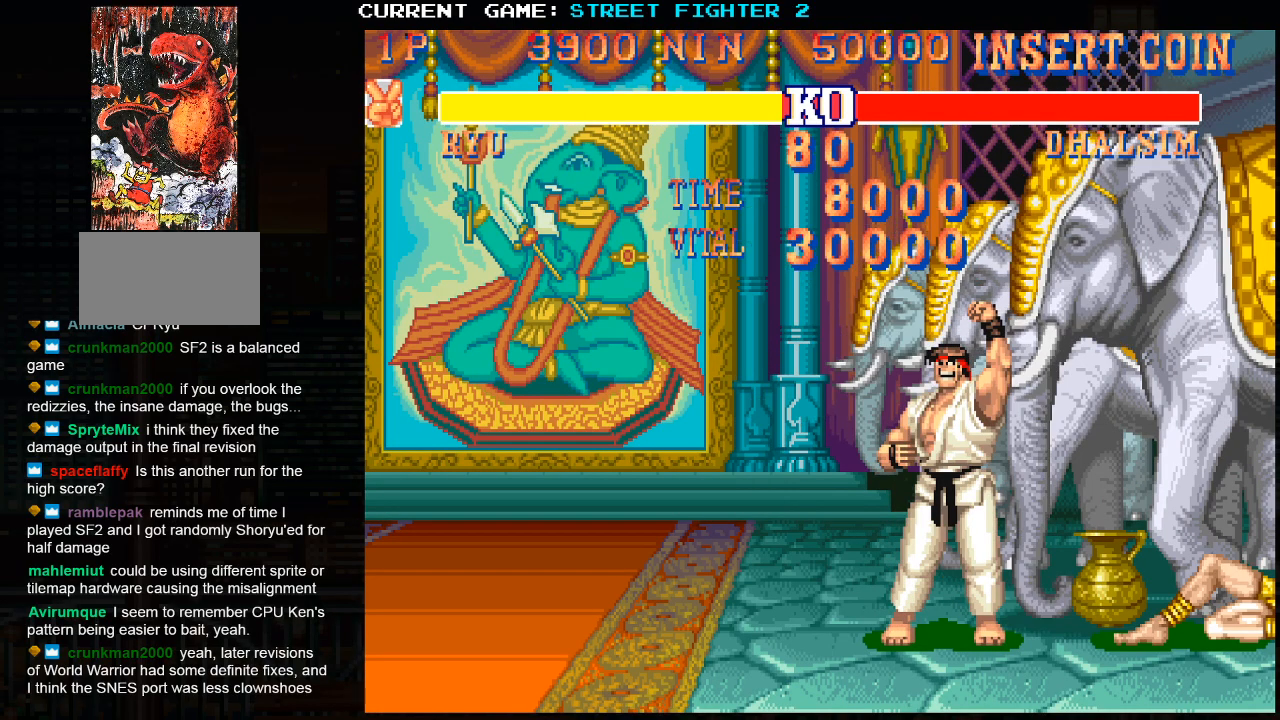
{"buttons": ["SQUARE", "TRIANGLE", "R1"], "left_stick": "center", "events": []}
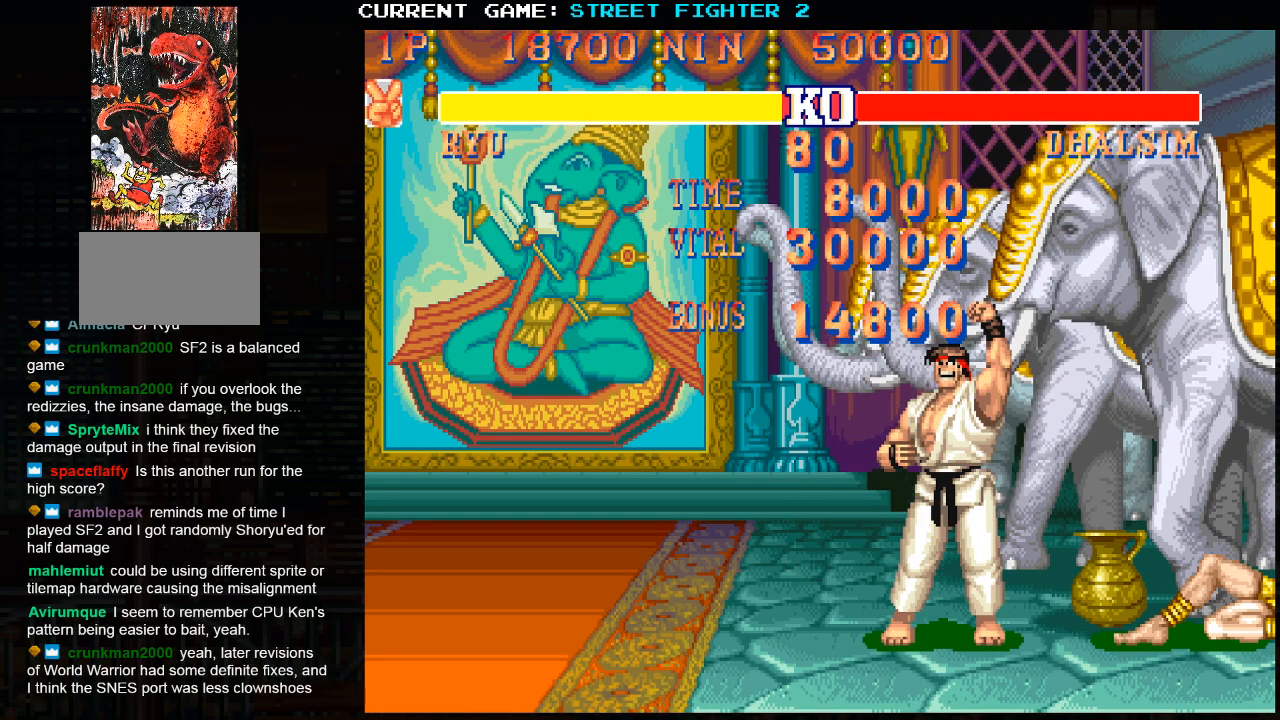
{"buttons": ["SQUARE", "TRIANGLE", "R1"], "left_stick": "center", "events": []}
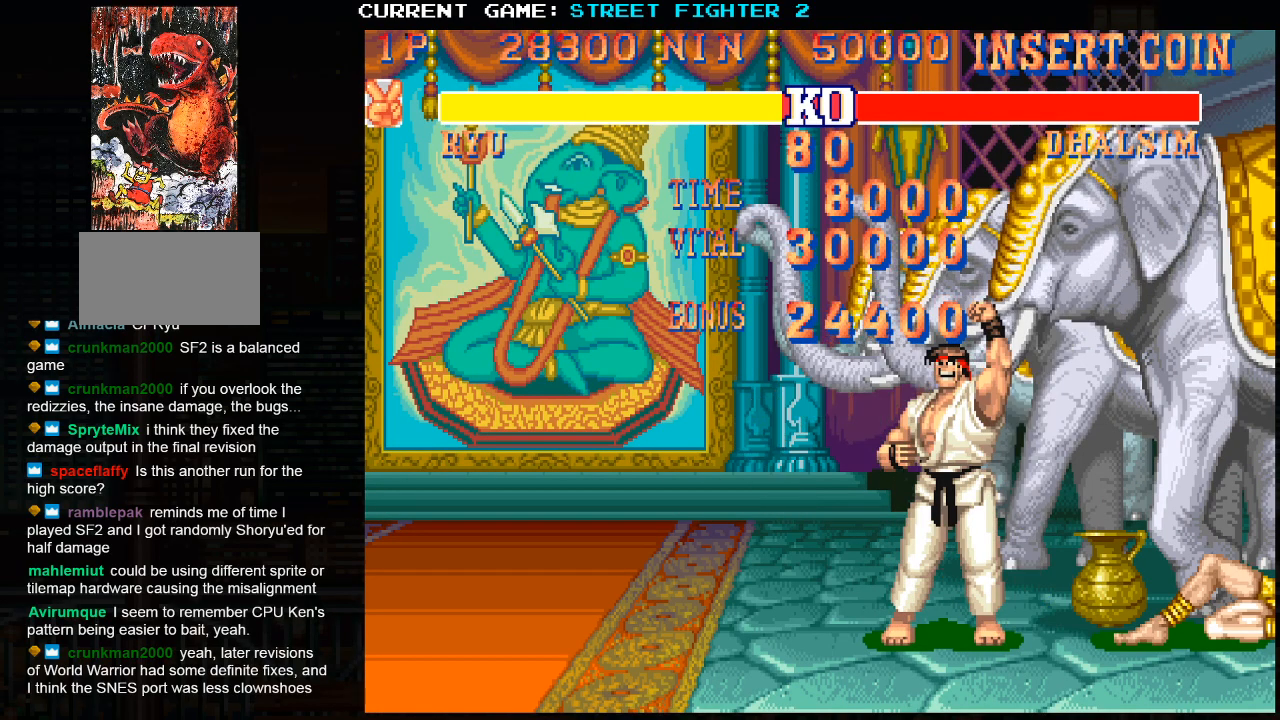
{"buttons": ["SQUARE", "TRIANGLE", "R1"], "left_stick": "center", "events": []}
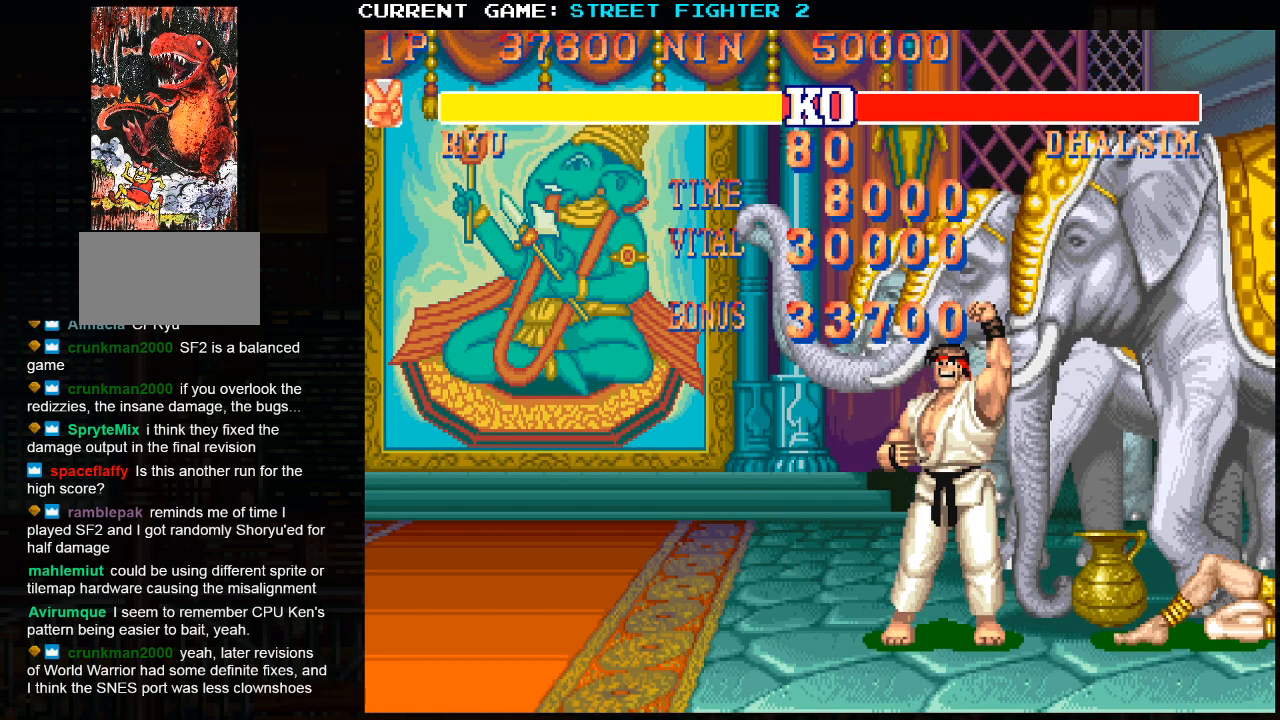
{"buttons": ["SQUARE", "TRIANGLE", "R1"], "left_stick": "center", "events": []}
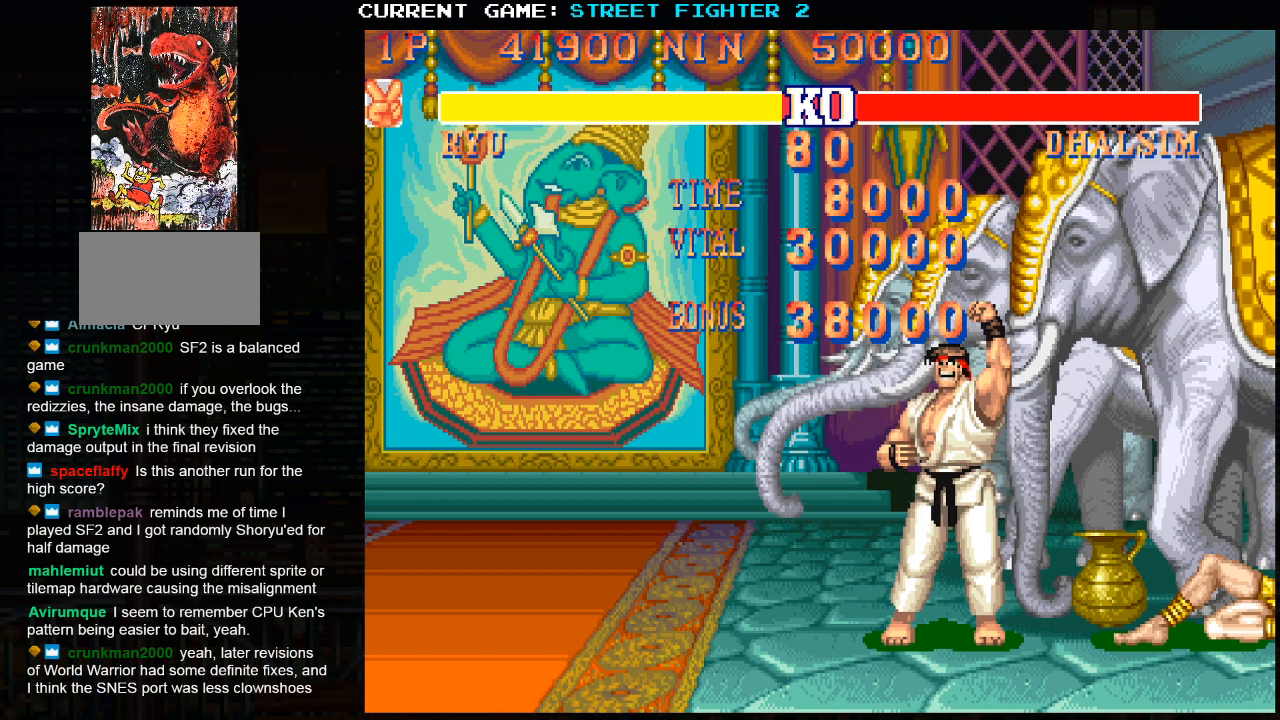
{"buttons": ["SQUARE", "TRIANGLE", "R1"], "left_stick": "center", "events": []}
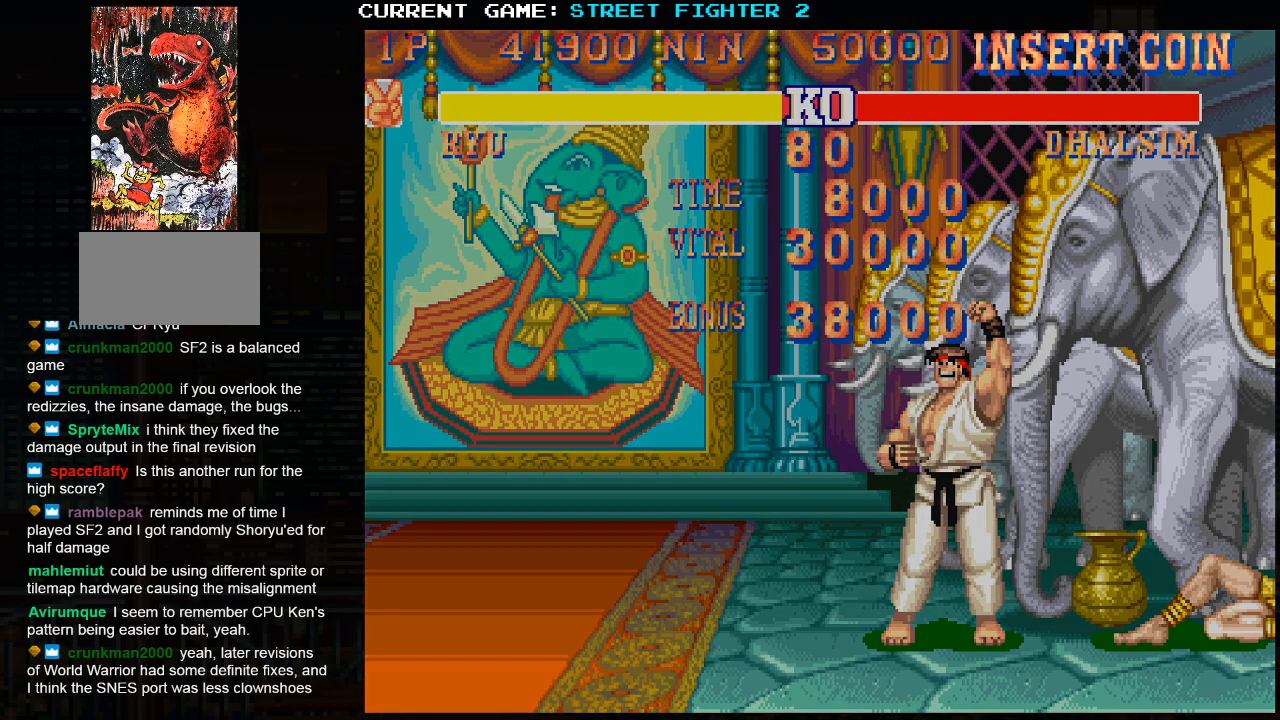
{"buttons": ["SQUARE", "TRIANGLE", "R1"], "left_stick": "center", "events": []}